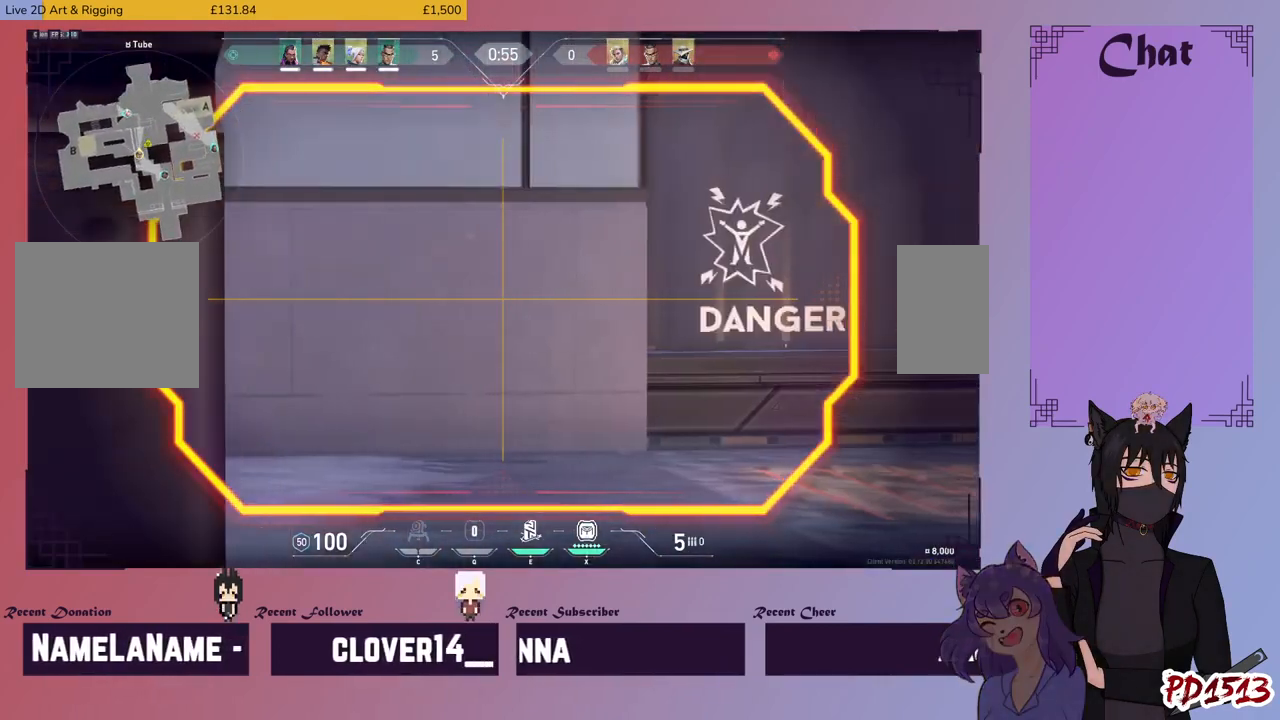
Gameplay with keyboard and mouse; each line is a JSON object with the keys and mouse buttons held at the frame after it. "events" lists presses ("down") and releases ("up") of "a", "c", "ctrl", "d", "e", "f", "q", "r", "s", "shift", "space", "tab", "v", "w", "x", "z", "mouse_left", "mouse_wheel", "mouse_right", "mouse_mb4" and "mouse_mb5" between this image and that frame as [ms after this image, input, new state], when the widget could be followed in between. "mouse_left", "mouse_wheel", "mouse_right", "mouse_mb4", "mouse_mb5" = the "left", "wheel", "right", "mb4", "mb5" buttons of the "mouse" list. No other keys are recorded. "wheel" means that the mouse wheel is clicked or scrolled. Mouse movement is not recorded.
{"keys": ["shift", "w"], "mouse": [], "events": [[34, "mouse_right", "up"], [100, "w", "down"], [167, "mouse_right", "down"], [200, "d", "up"], [300, "mouse_right", "up"]]}
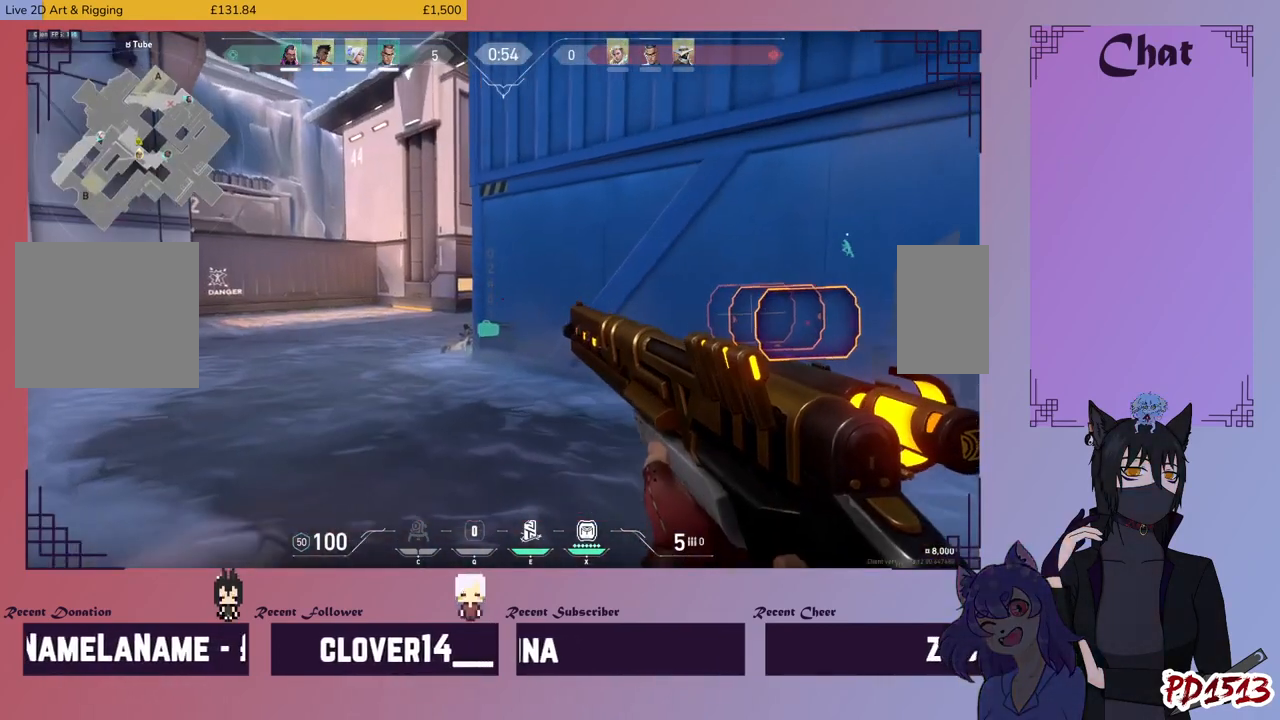
{"keys": ["a", "shift"], "mouse": [], "events": [[167, "a", "down"], [334, "w", "up"]]}
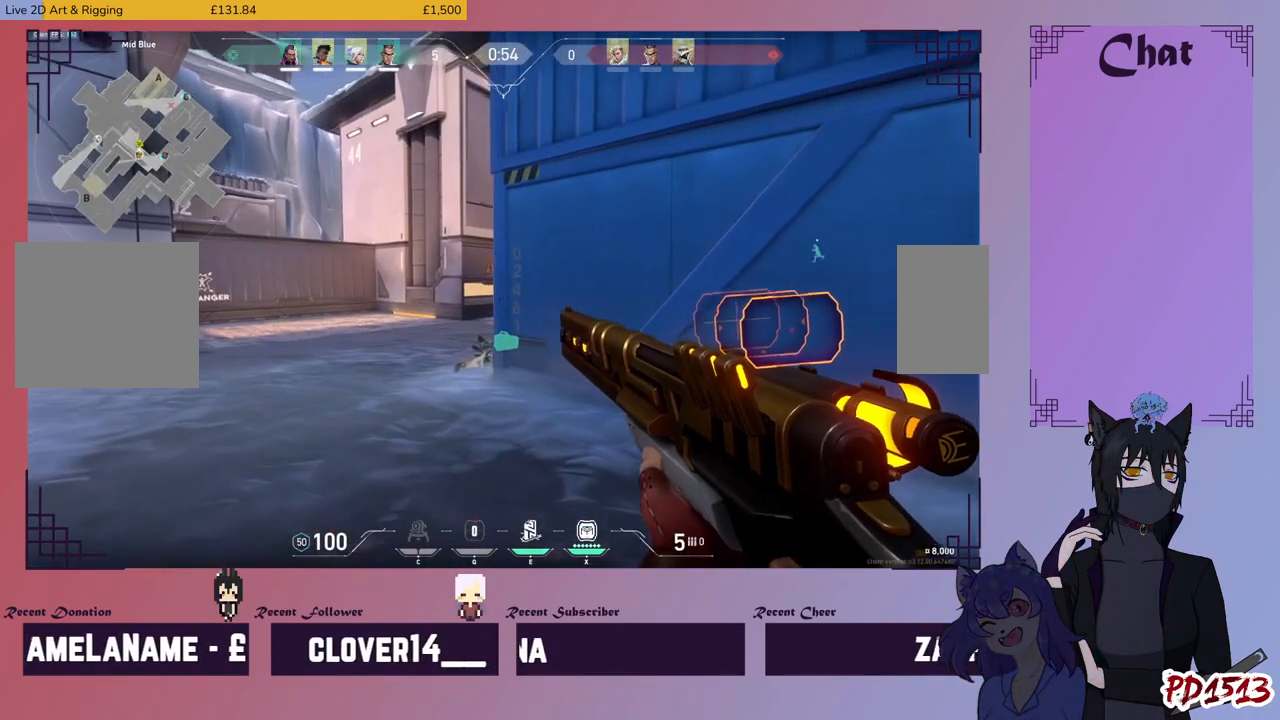
{"keys": ["a", "shift", "w"], "mouse": ["right"], "events": [[234, "w", "down"], [467, "mouse_right", "down"]]}
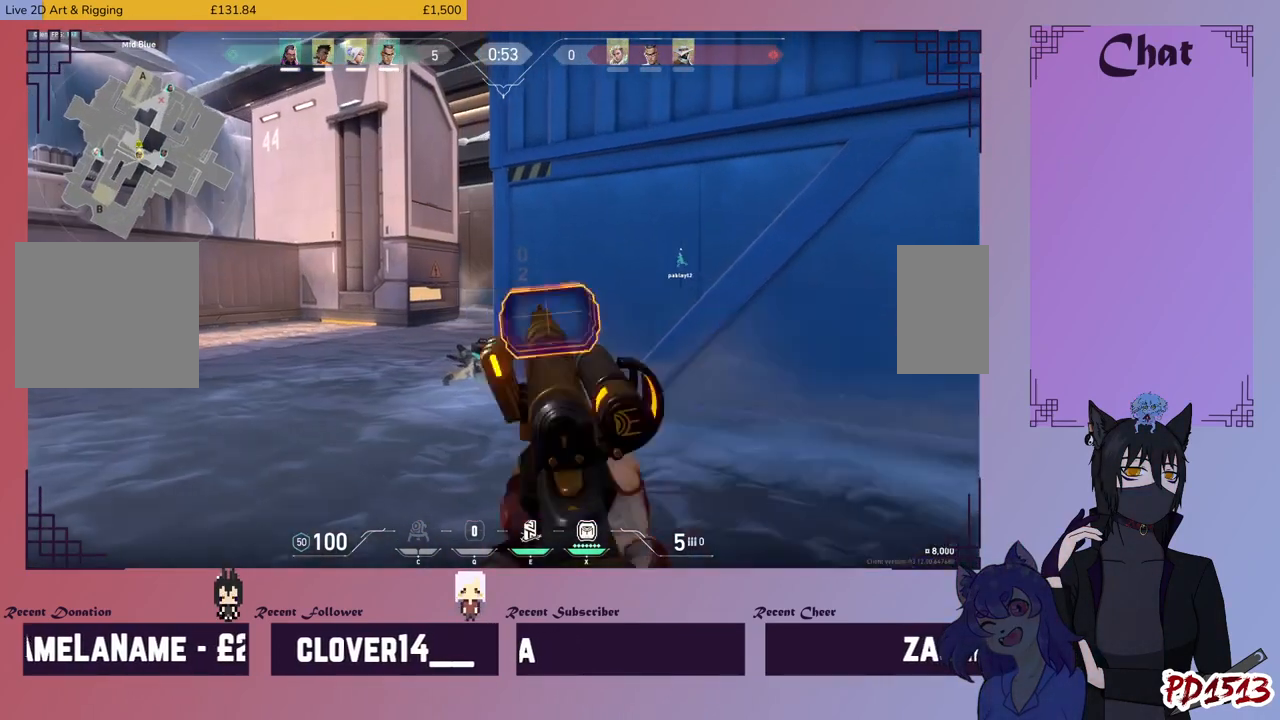
{"keys": ["a", "shift"], "mouse": [], "events": [[34, "w", "up"], [134, "mouse_right", "up"]]}
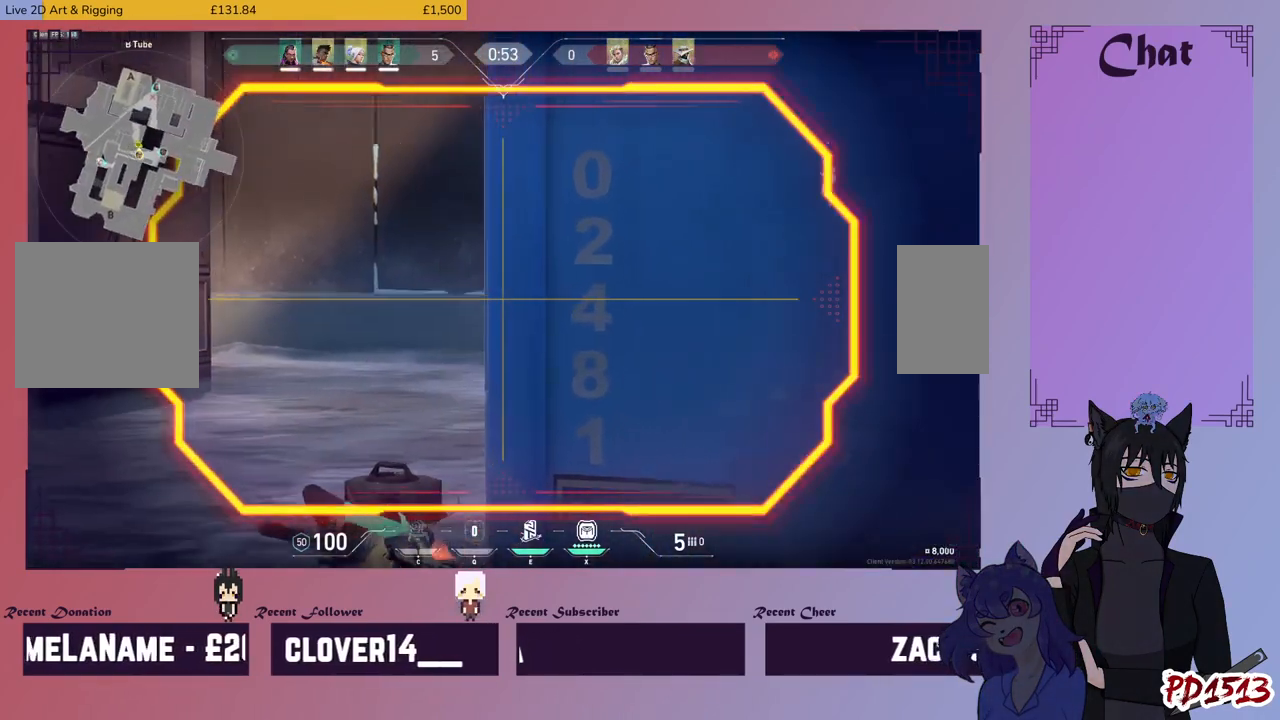
{"keys": ["a", "shift", "w"], "mouse": [], "events": [[100, "w", "down"]]}
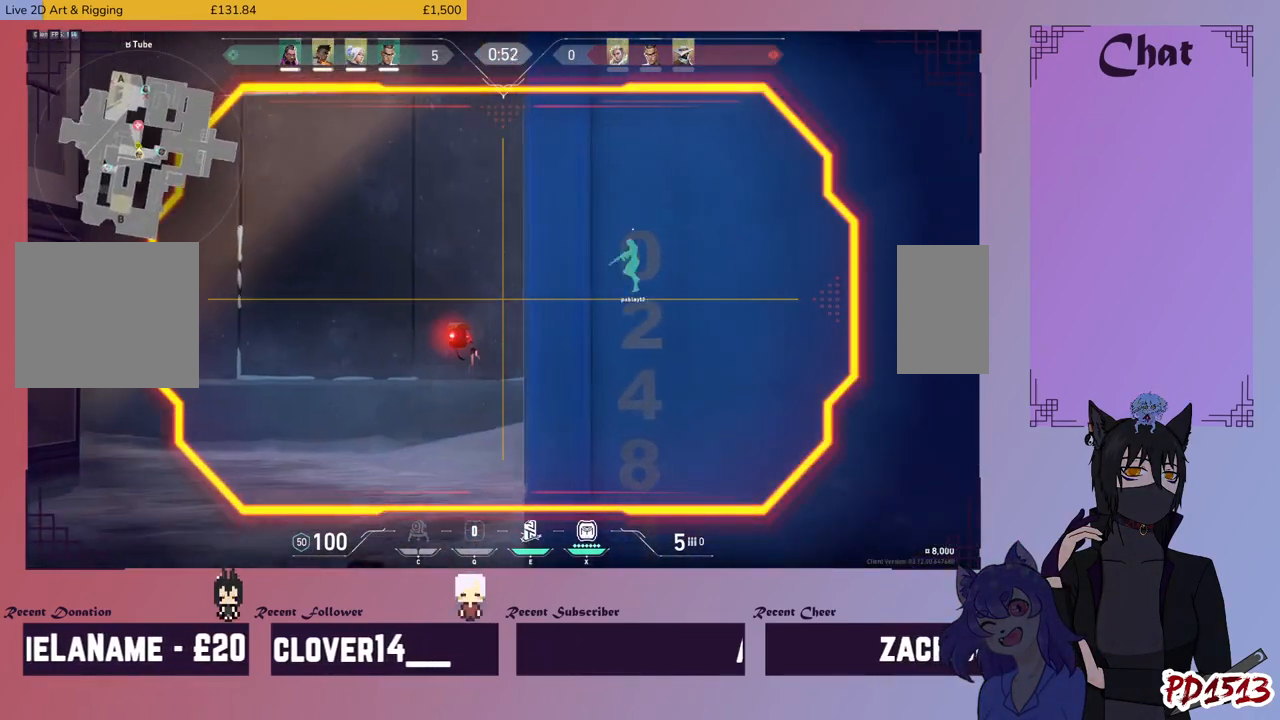
{"keys": ["shift"], "mouse": [], "events": [[267, "a", "up"], [434, "w", "up"]]}
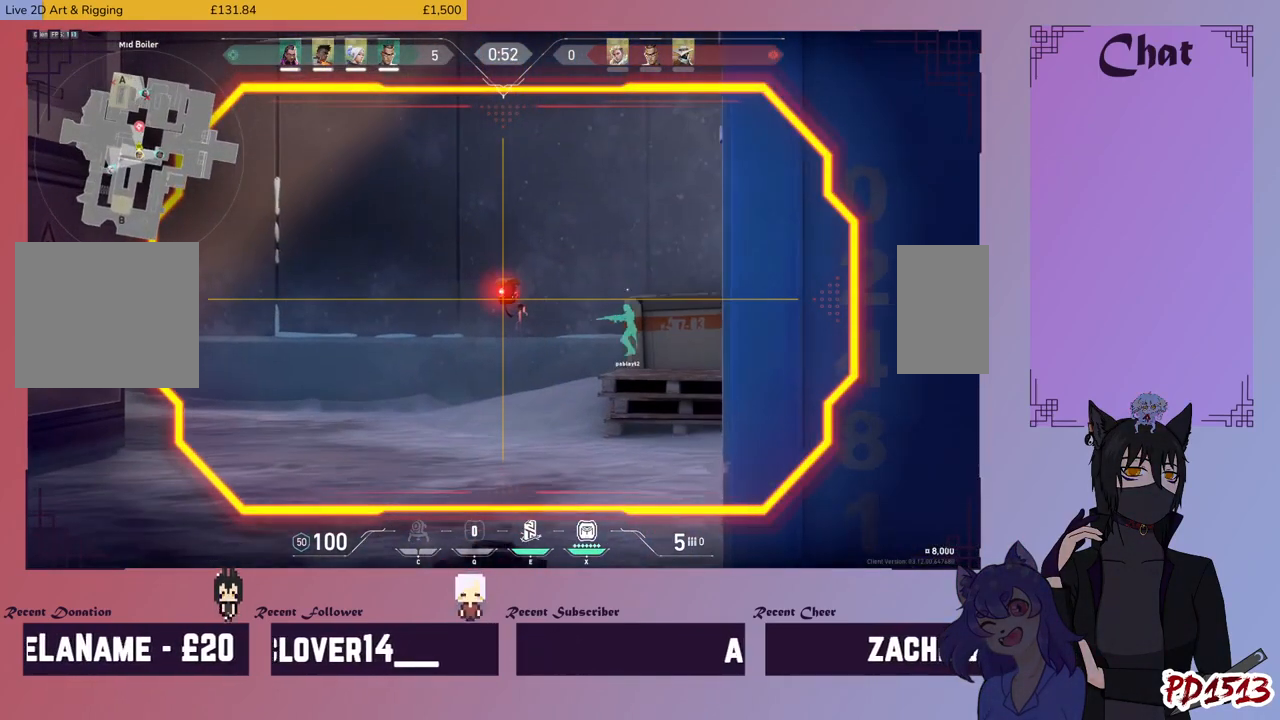
{"keys": [], "mouse": [], "events": [[300, "shift", "up"]]}
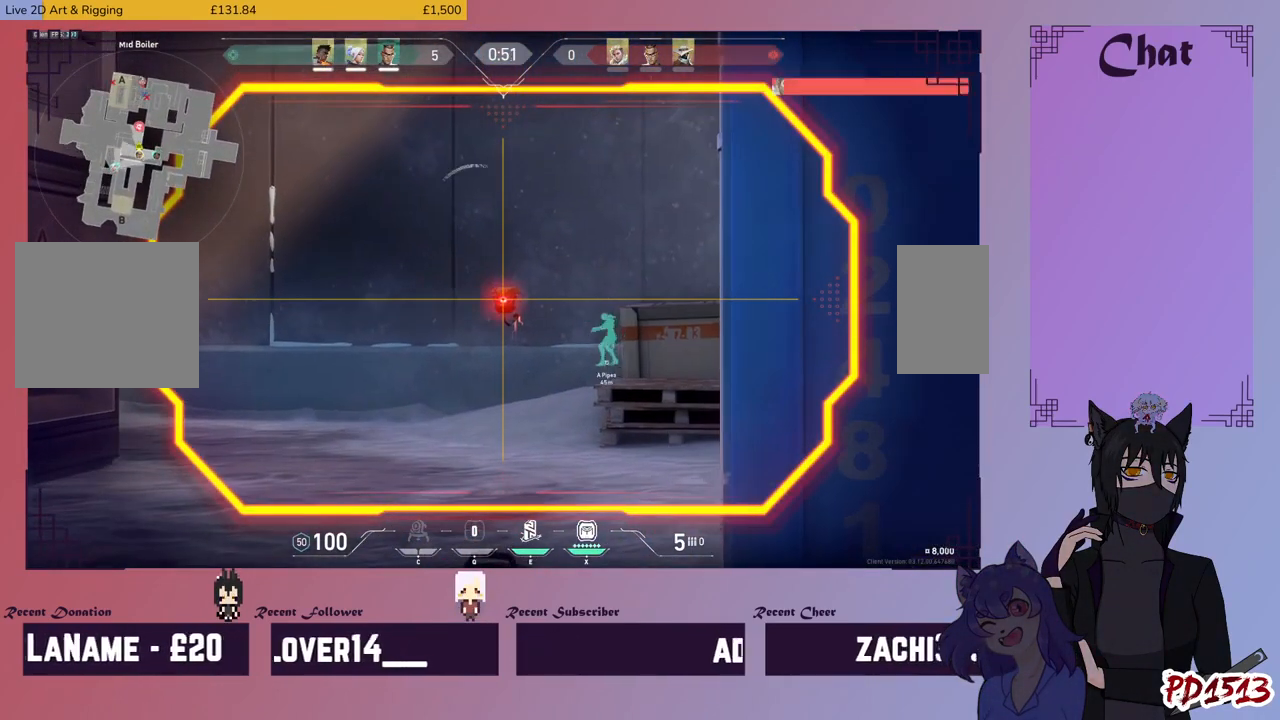
{"keys": [], "mouse": [], "events": [[267, "mouse_left", "down"], [334, "mouse_mb4", "down"], [367, "mouse_left", "up"], [367, "mouse_mb4", "up"]]}
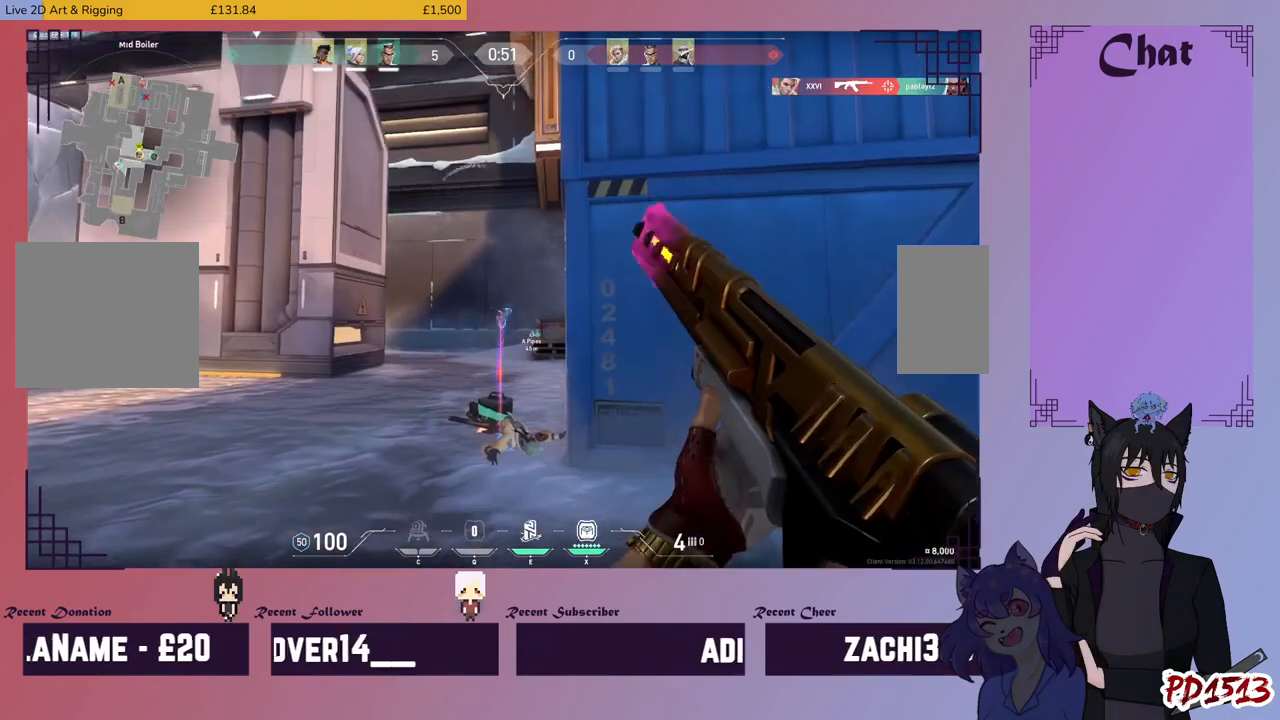
{"keys": ["d", "w"], "mouse": [], "events": [[134, "w", "down"], [200, "shift", "down"], [367, "d", "down"], [434, "shift", "up"]]}
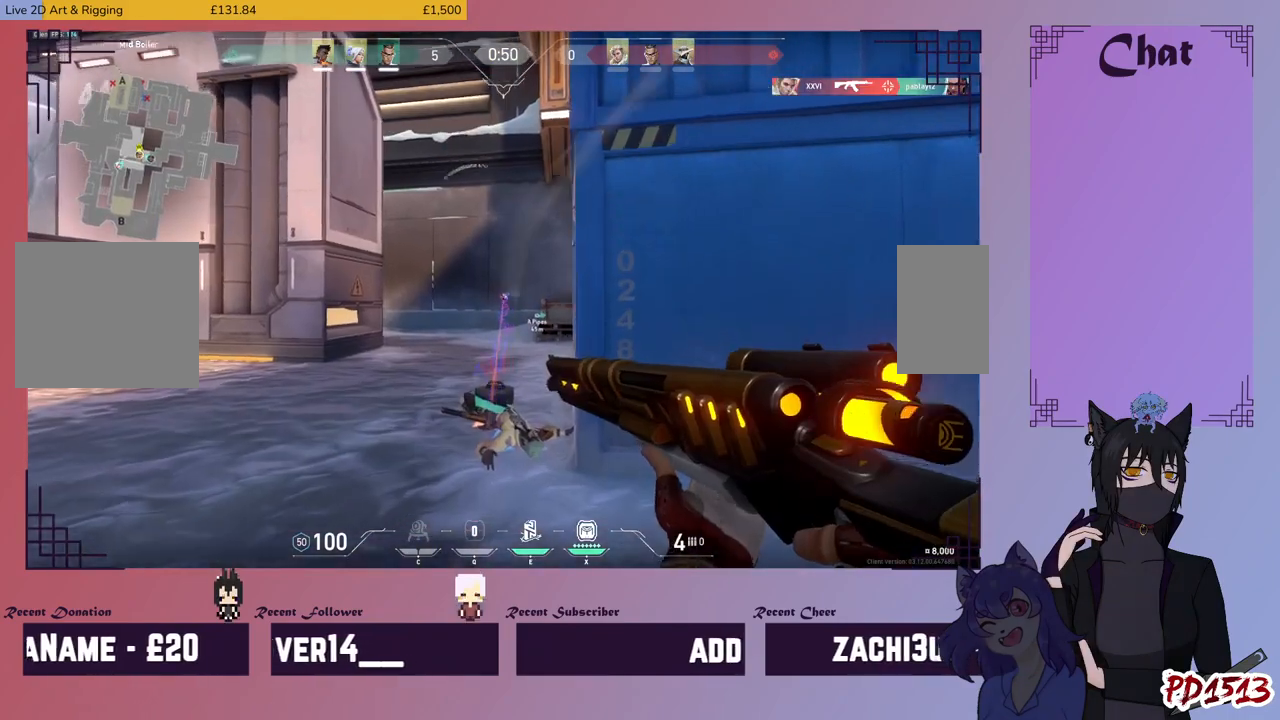
{"keys": ["d"], "mouse": [], "events": [[200, "w", "up"]]}
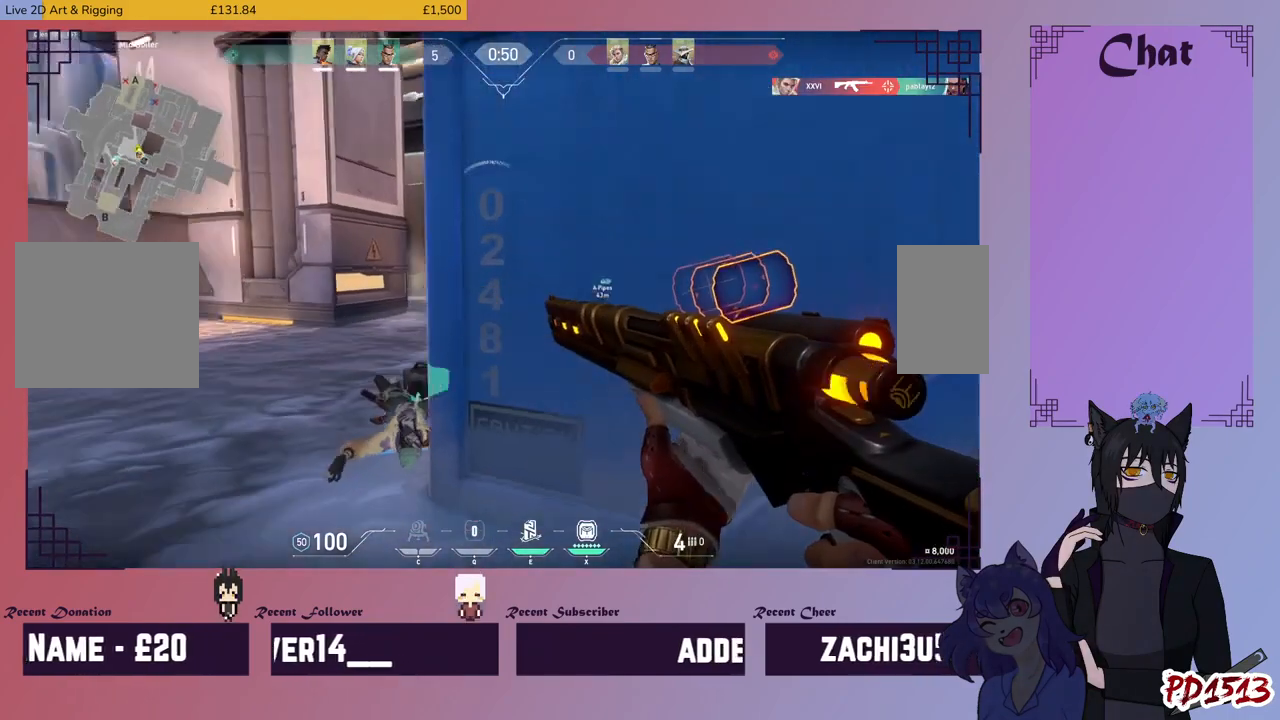
{"keys": ["d"], "mouse": [], "events": [[200, "d", "up"], [434, "d", "down"]]}
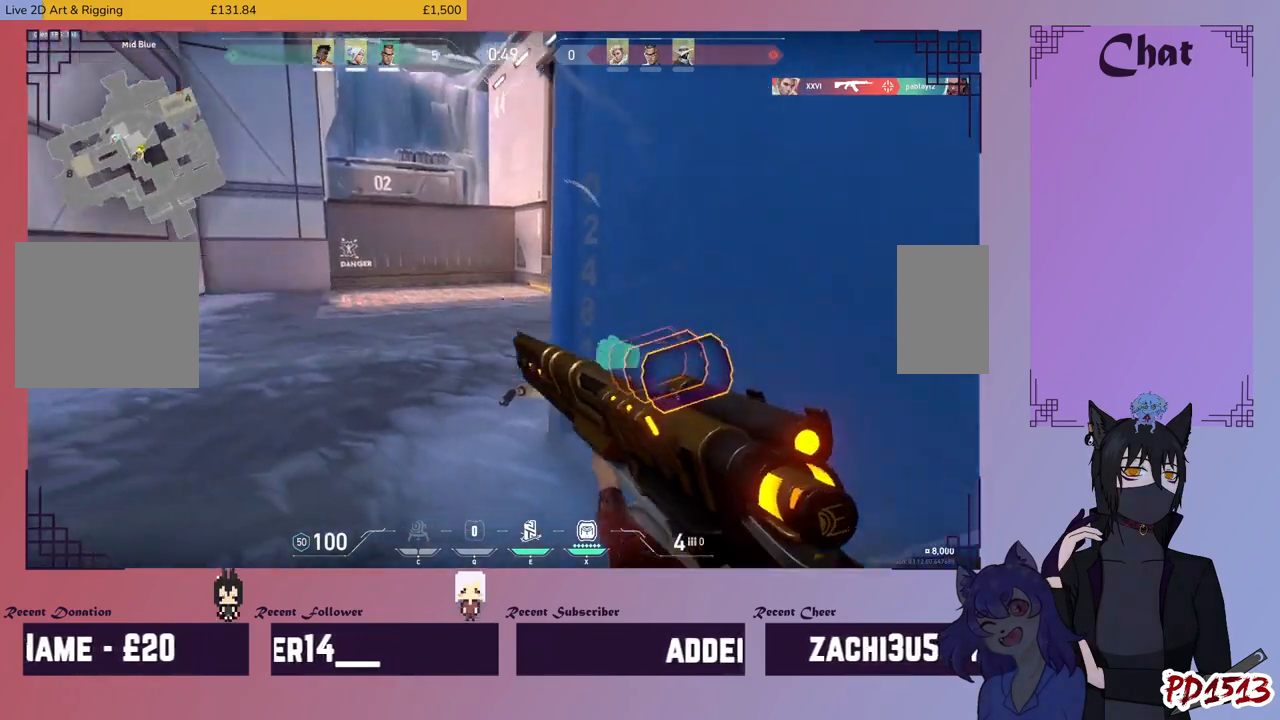
{"keys": [], "mouse": [], "events": [[100, "w", "down"], [234, "d", "up"], [234, "w", "up"]]}
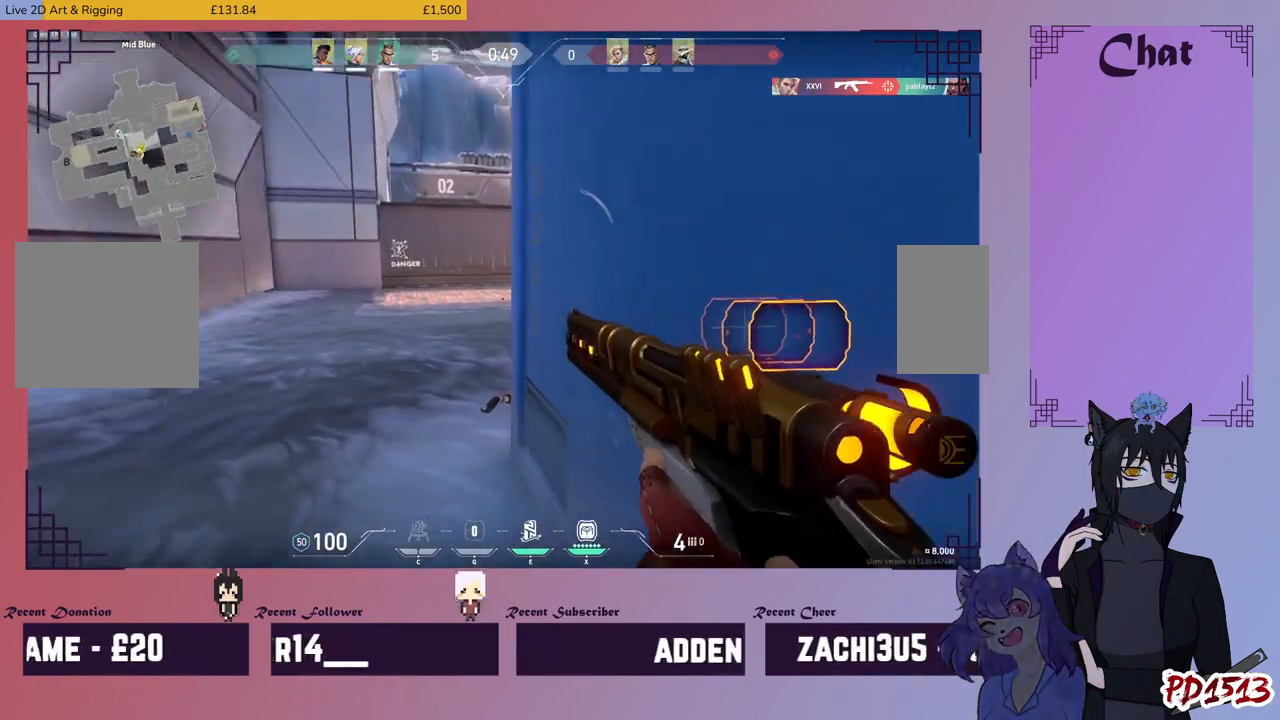
{"keys": ["a"], "mouse": [], "events": [[367, "a", "down"]]}
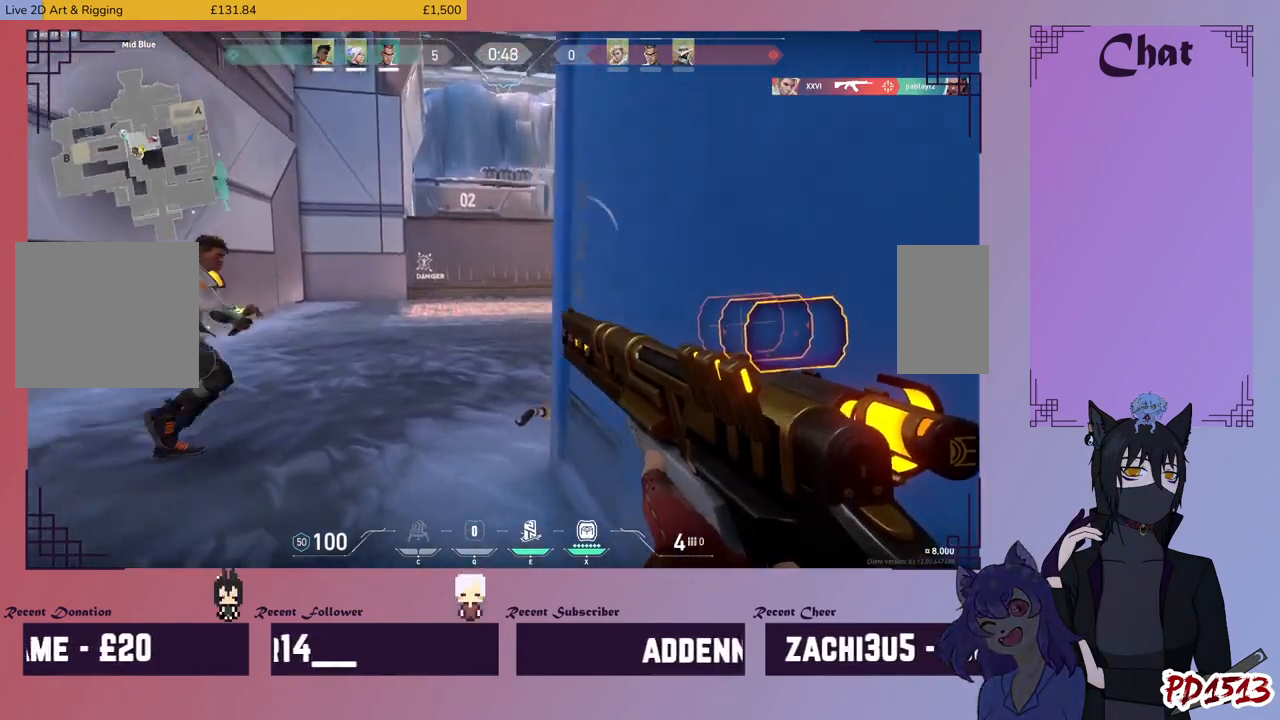
{"keys": ["a"], "mouse": [], "events": [[300, "a", "up"], [400, "a", "down"]]}
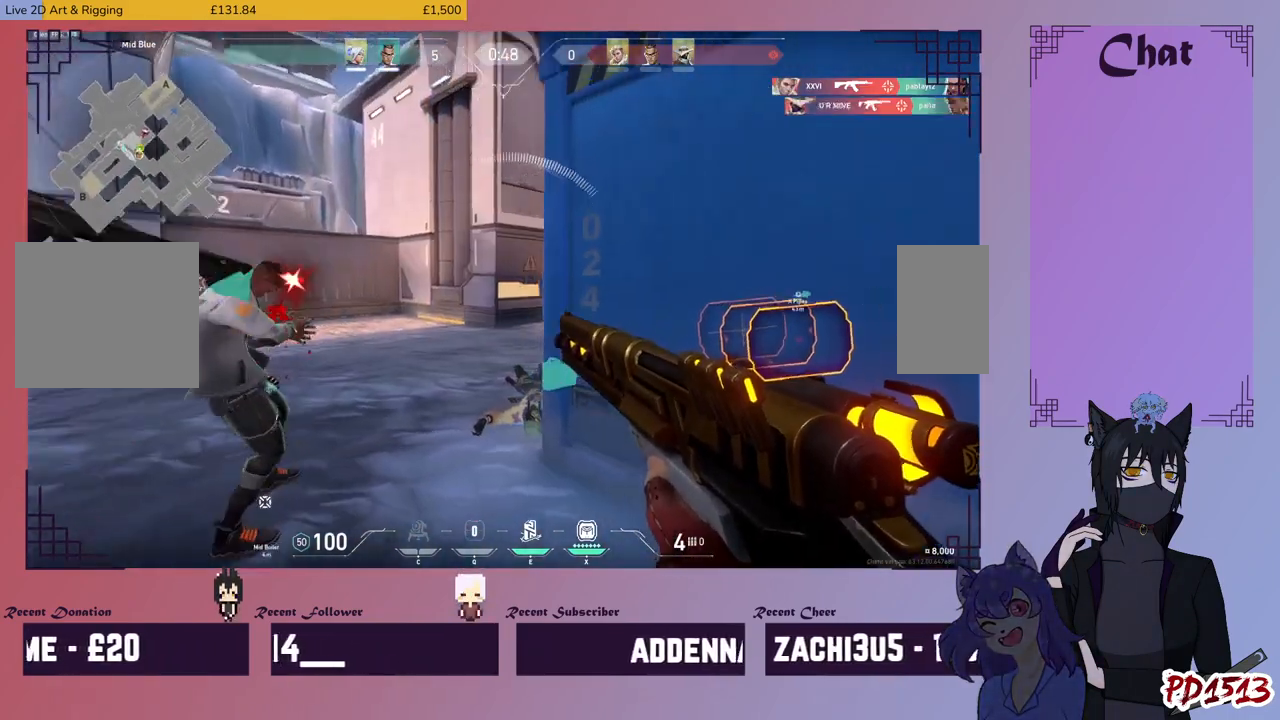
{"keys": [], "mouse": [], "events": [[67, "mouse_right", "down"], [200, "mouse_right", "up"], [334, "a", "up"]]}
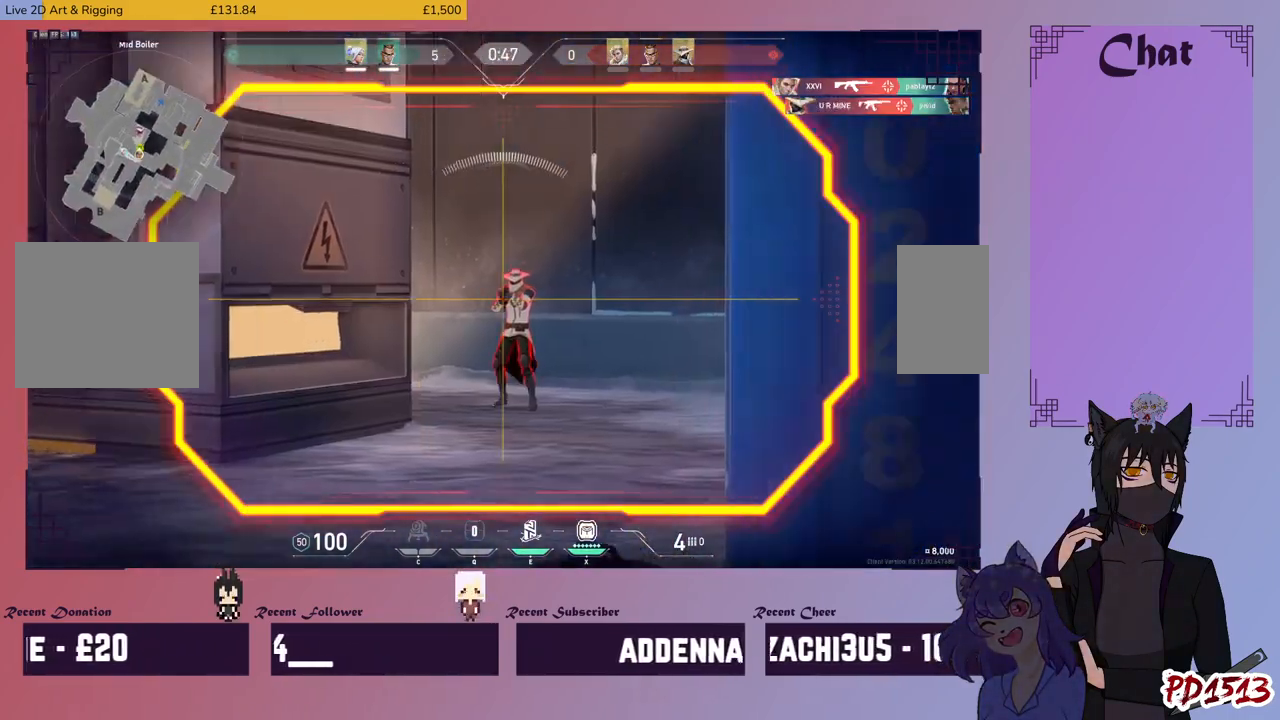
{"keys": ["w"], "mouse": [], "events": [[134, "mouse_left", "down"], [267, "mouse_left", "up"], [400, "a", "down"], [467, "w", "down"], [500, "a", "up"]]}
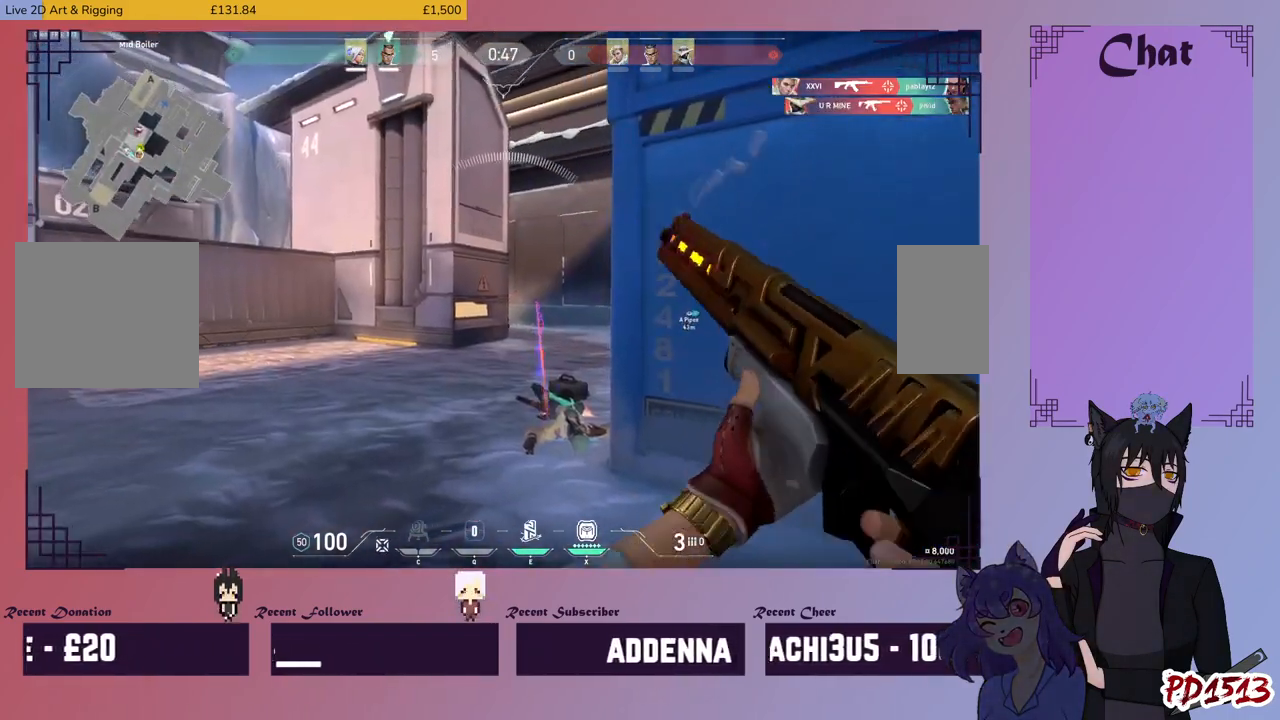
{"keys": ["d"], "mouse": [], "events": [[34, "d", "down"], [134, "w", "up"]]}
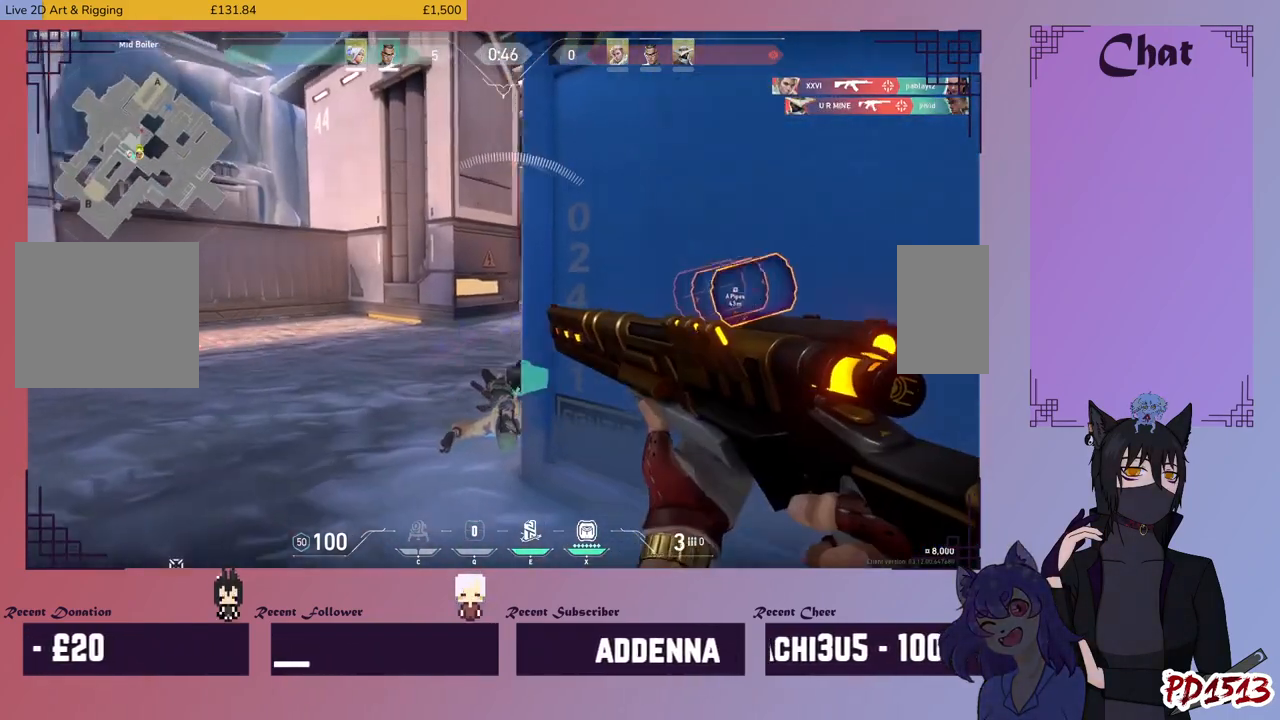
{"keys": ["a"], "mouse": [], "events": [[67, "s", "down"], [300, "d", "up"], [334, "a", "down"], [400, "s", "up"]]}
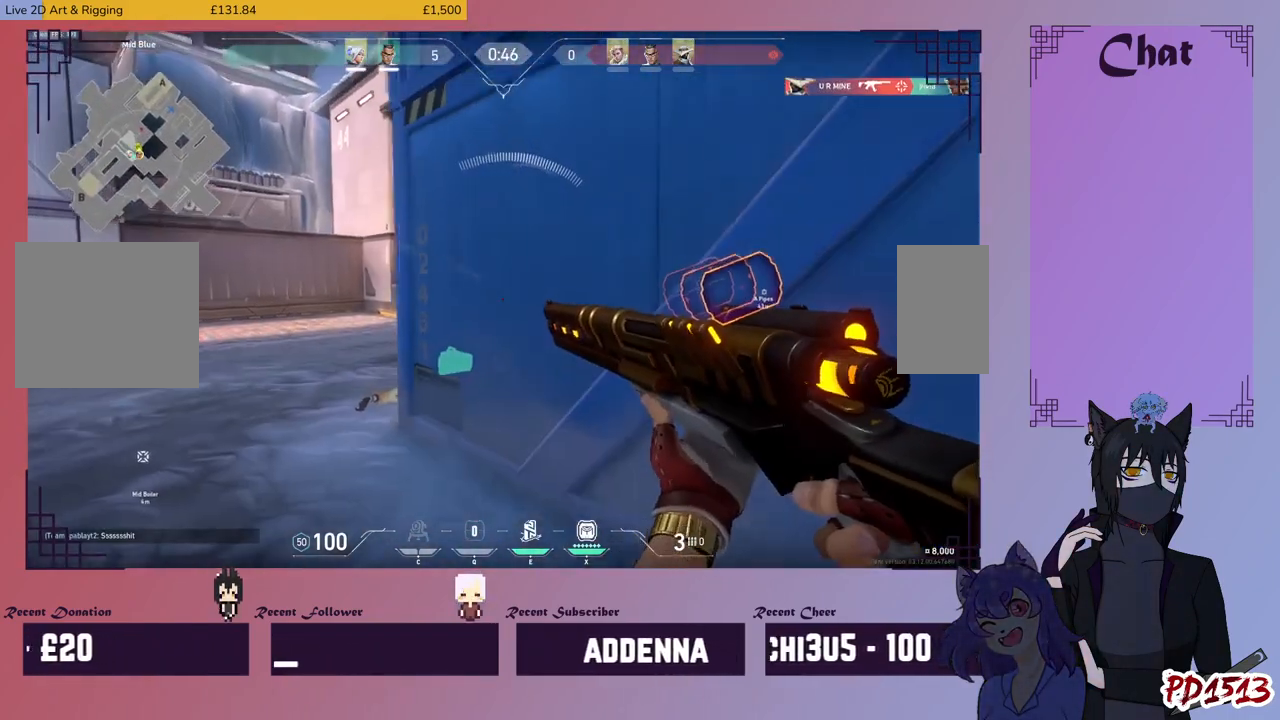
{"keys": ["a"], "mouse": [], "events": [[67, "mouse_right", "down"], [167, "mouse_right", "up"]]}
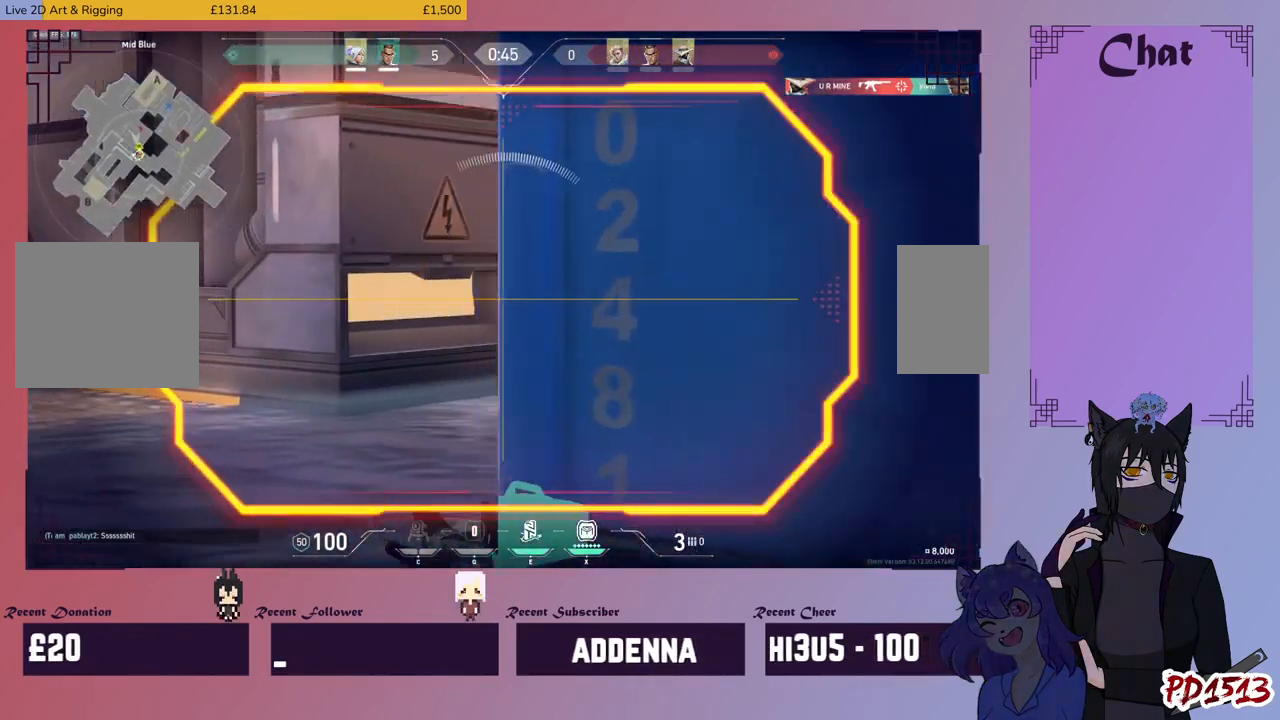
{"keys": [], "mouse": [], "events": [[67, "a", "up"]]}
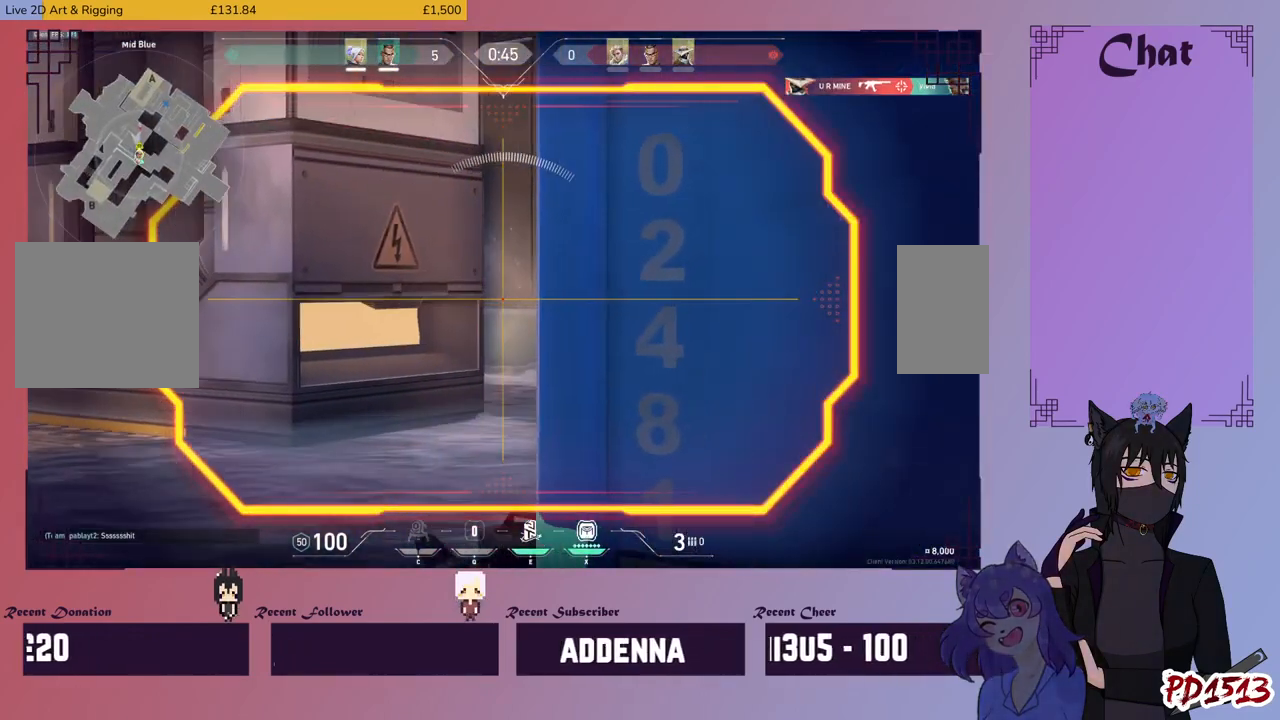
{"keys": [], "mouse": [], "events": []}
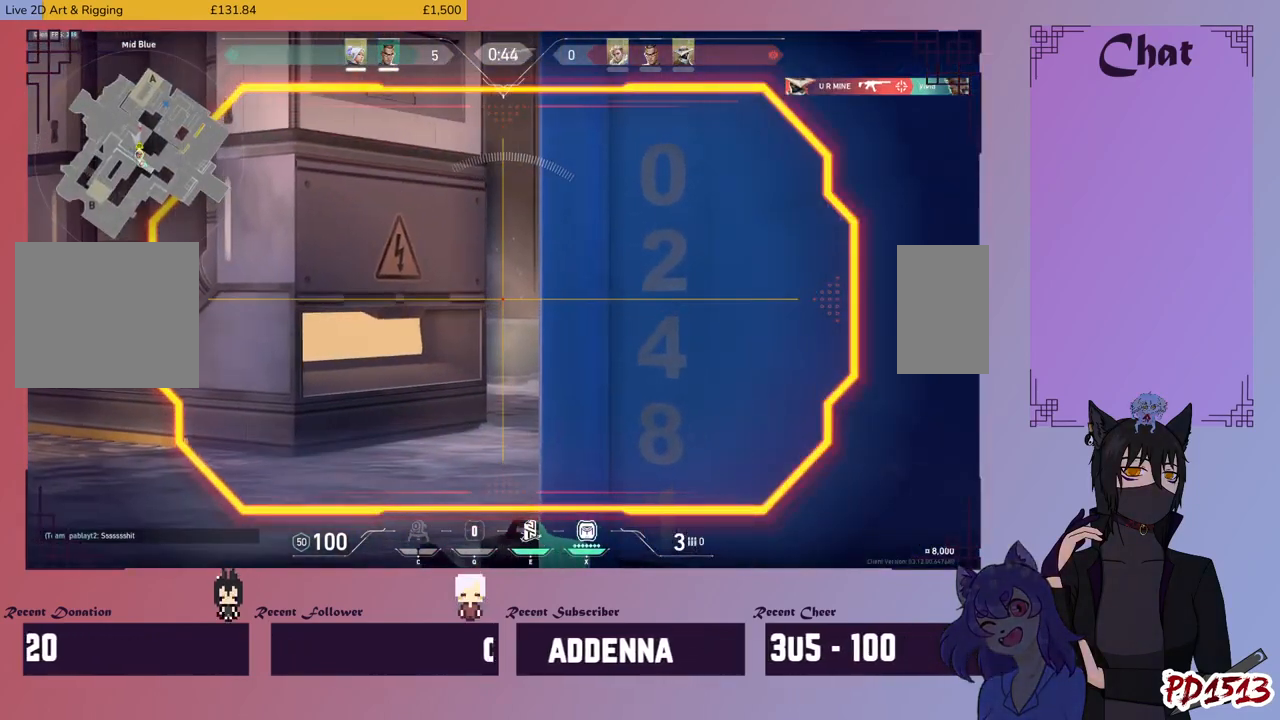
{"keys": ["d"], "mouse": [], "events": [[300, "d", "down"]]}
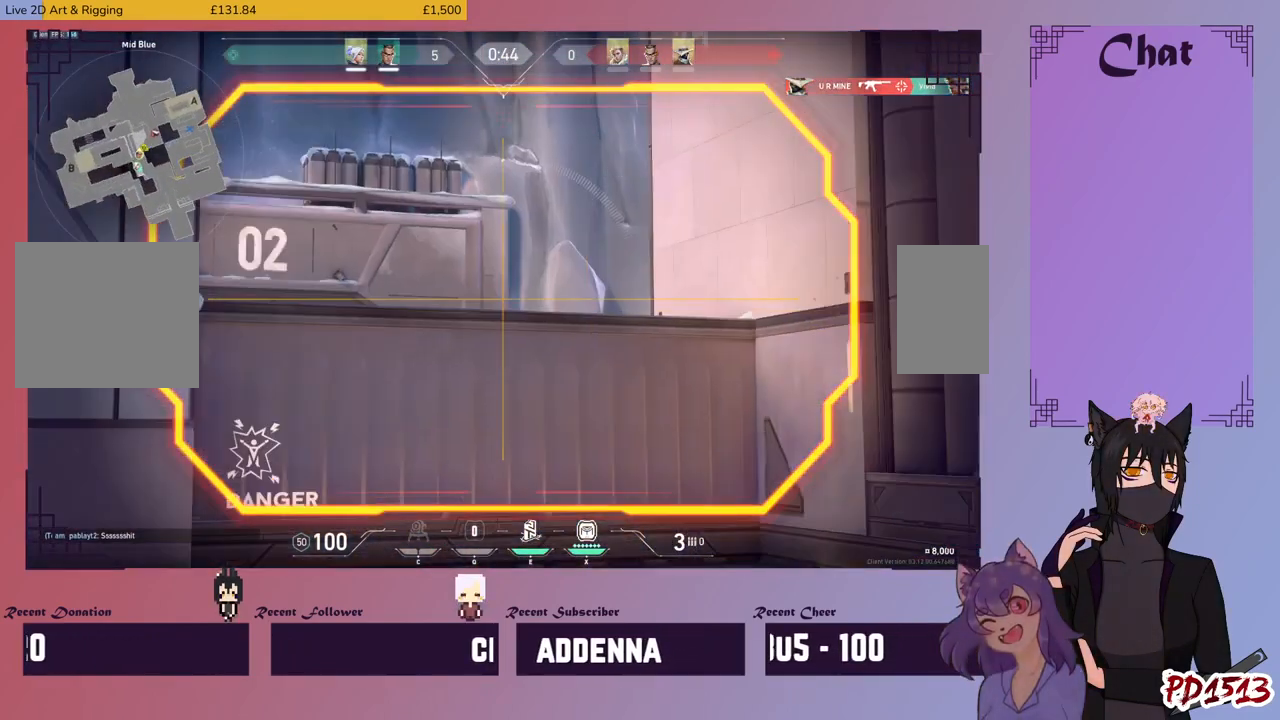
{"keys": ["d"], "mouse": ["right"], "events": [[434, "mouse_right", "down"]]}
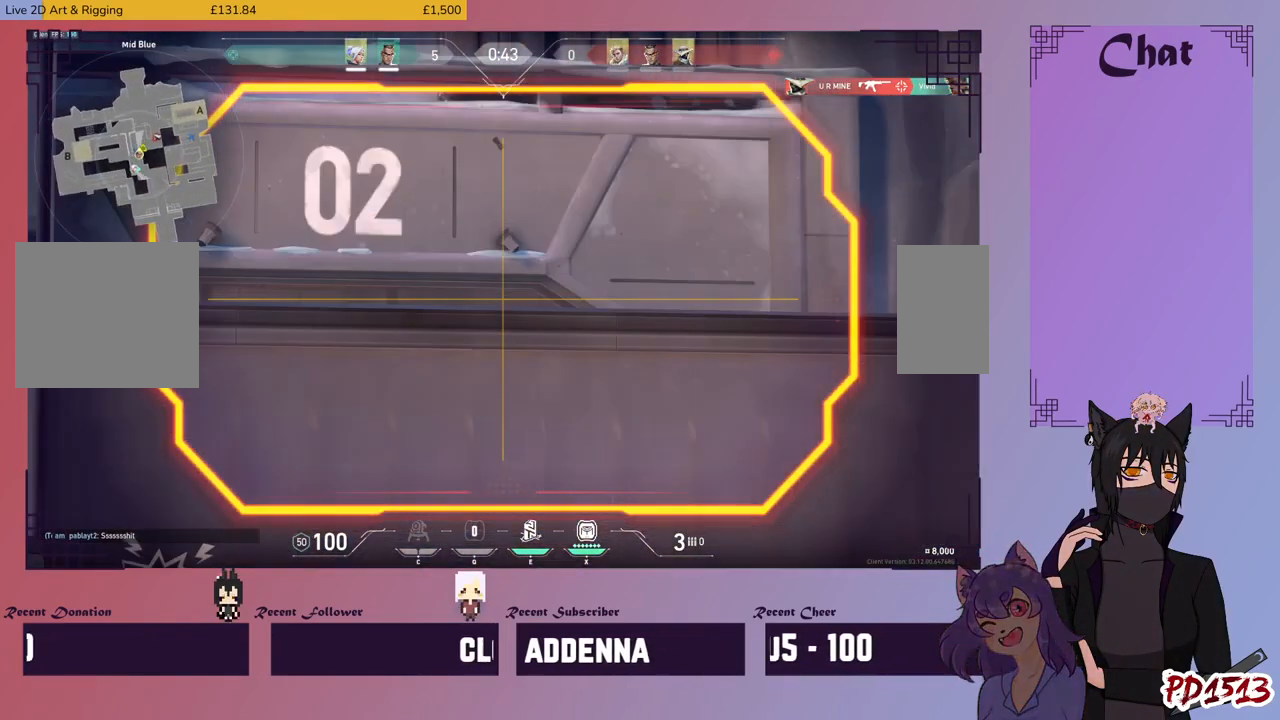
{"keys": [], "mouse": [], "events": [[34, "mouse_right", "up"], [200, "mouse_right", "down"], [300, "mouse_right", "up"], [500, "d", "up"]]}
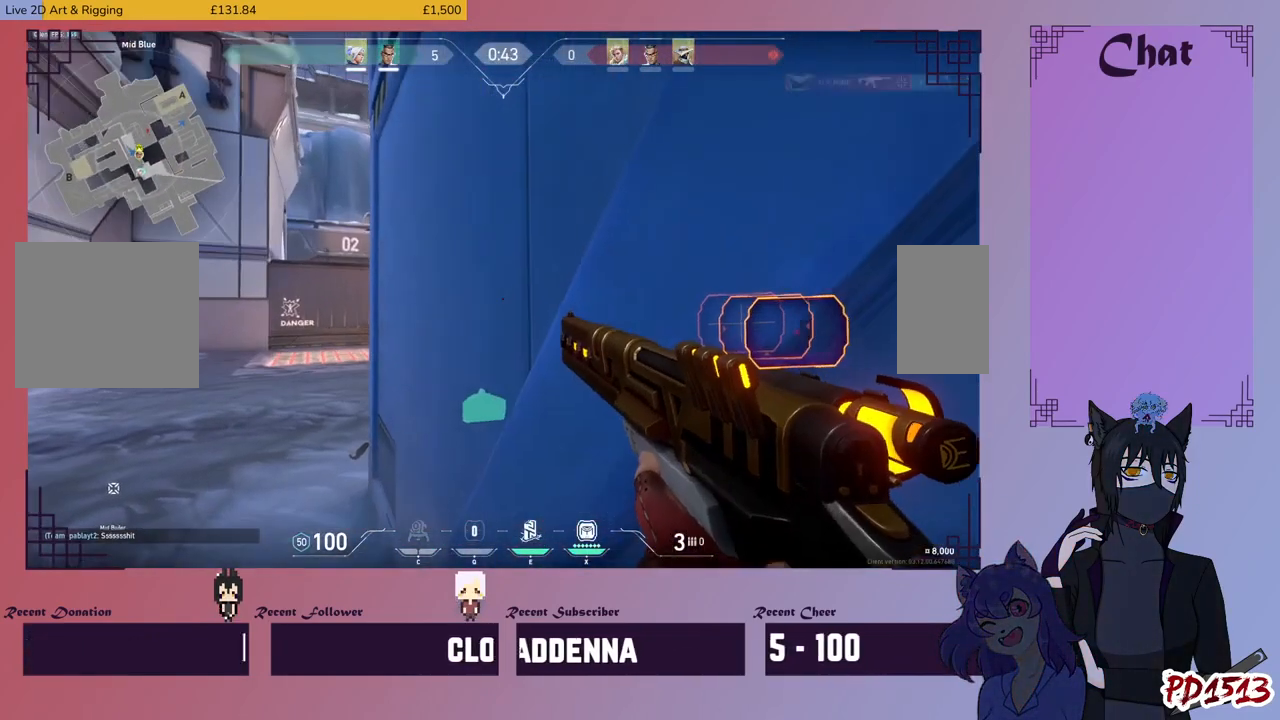
{"keys": ["a"], "mouse": [], "events": [[100, "a", "down"], [267, "a", "up"], [500, "a", "down"]]}
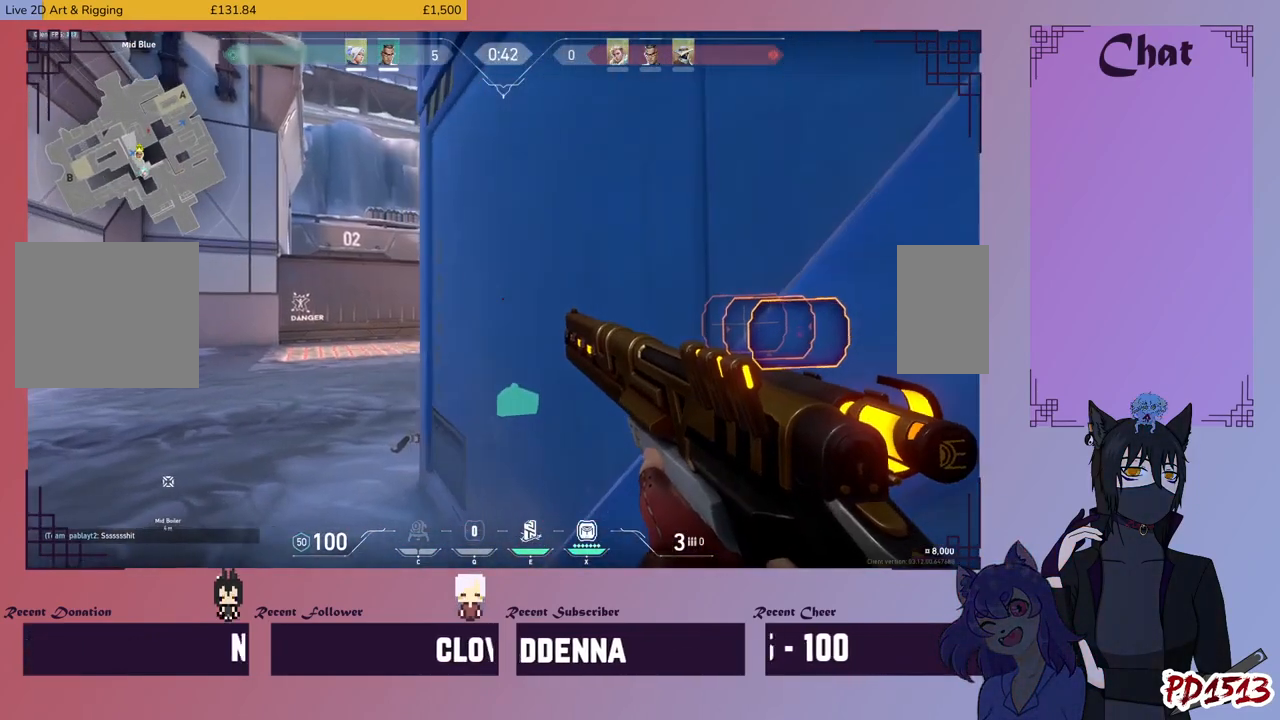
{"keys": ["a"], "mouse": [], "events": [[200, "a", "up"], [400, "a", "down"]]}
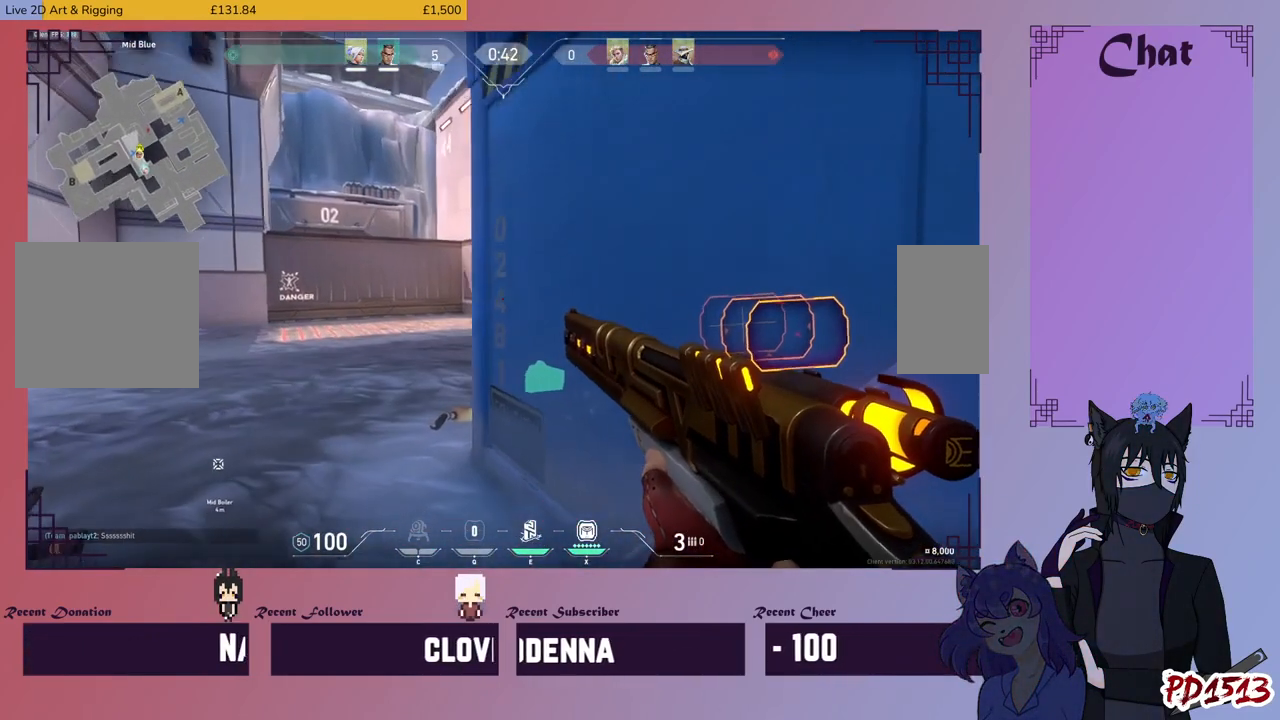
{"keys": ["s"], "mouse": ["right"], "events": [[300, "s", "down"], [367, "a", "up"], [500, "mouse_right", "down"]]}
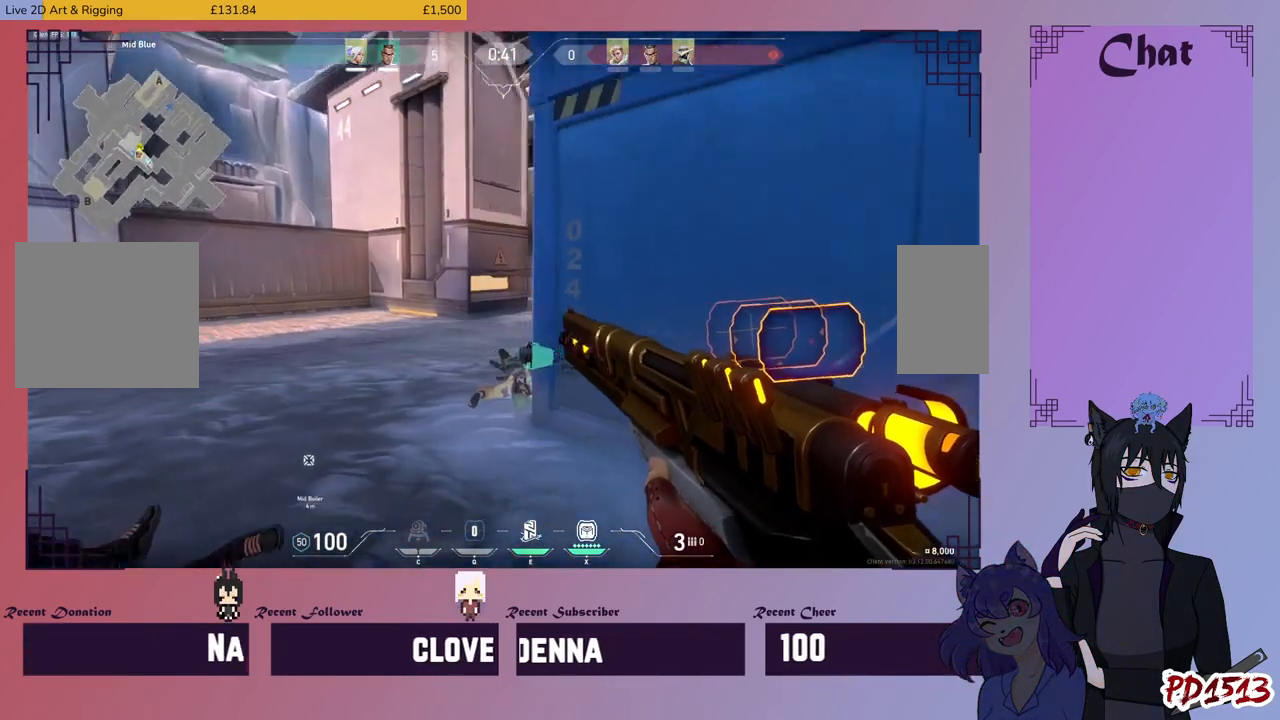
{"keys": [], "mouse": [], "events": [[134, "mouse_right", "up"], [300, "s", "up"]]}
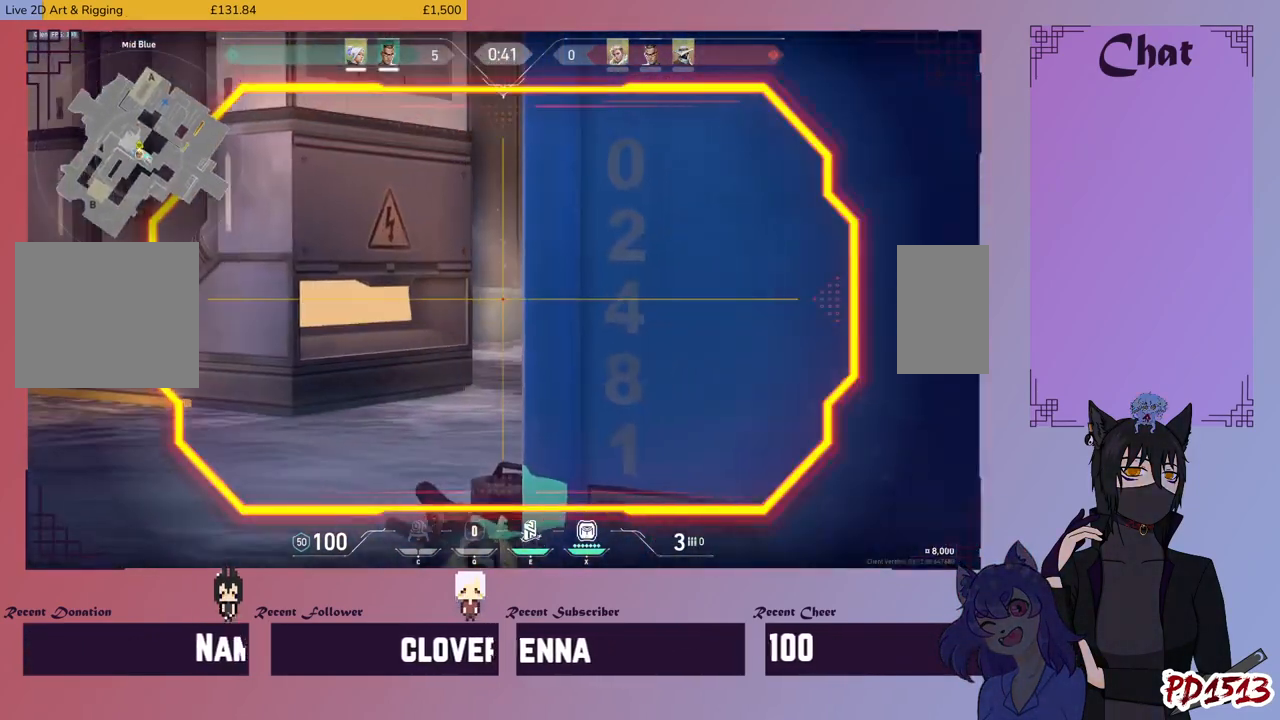
{"keys": [], "mouse": [], "events": []}